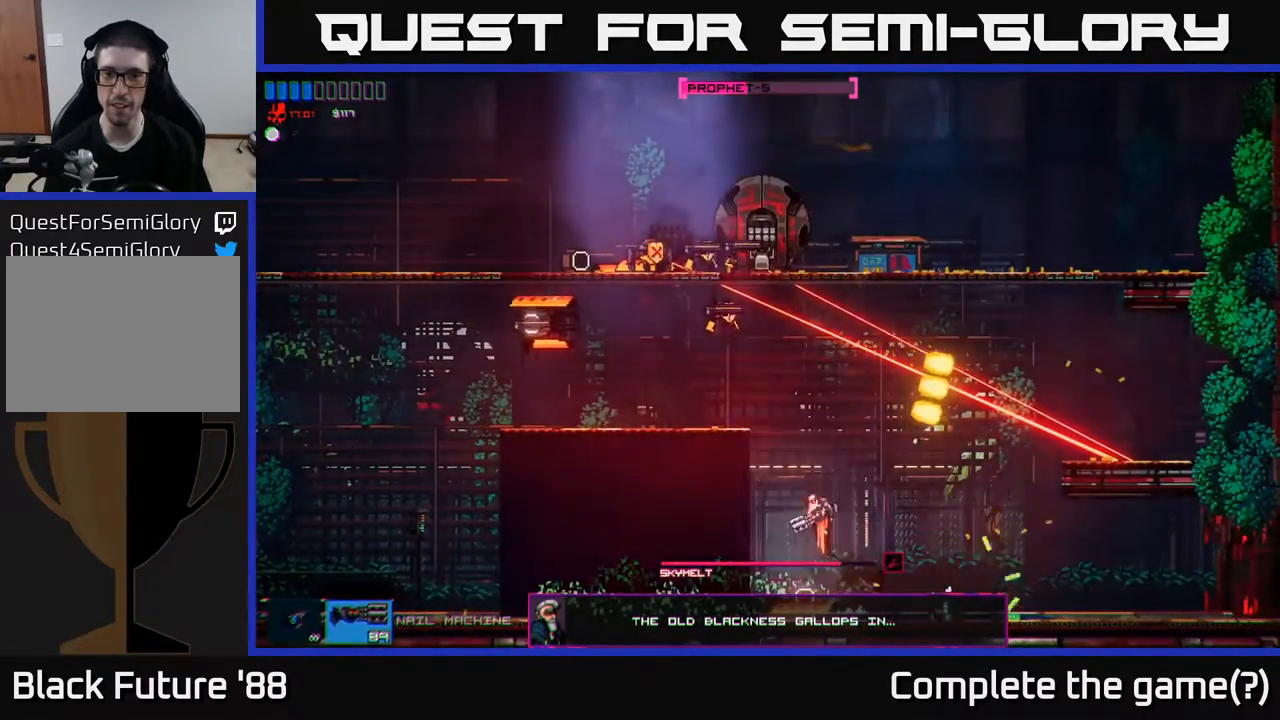
Gameplay with a controller (Xbox layout); each line is a JSON object with the inputs held at the frame after it. "events" lists button and stick changes between this image and that frame as [ms after this image, input, new state], when the widget could be followed in between.
{"buttons": [], "left_stick": "up-left", "right_stick": "up-left", "events": [[17, "A", "up"], [33, "left_stick", "right"], [83, "A", "down"], [150, "A", "up"], [167, "left_stick", "up-right"], [250, "right_stick", "up-left"], [300, "left_stick", "up-left"], [383, "left_stick", "right"], [500, "left_stick", "up-left"]]}
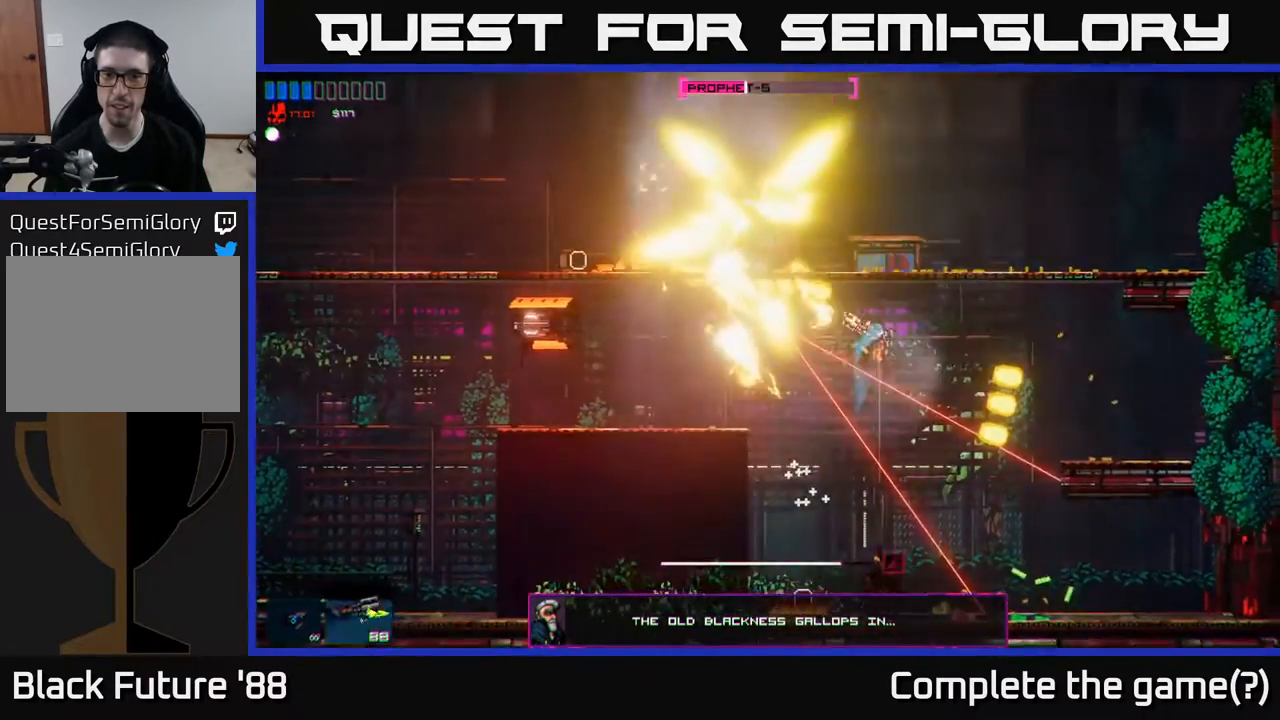
{"buttons": [], "left_stick": "right", "right_stick": "left", "events": [[67, "left_stick", "up"], [117, "left_stick", "right"], [150, "right_stick", "left"], [250, "left_stick", "center"], [350, "left_stick", "right"]]}
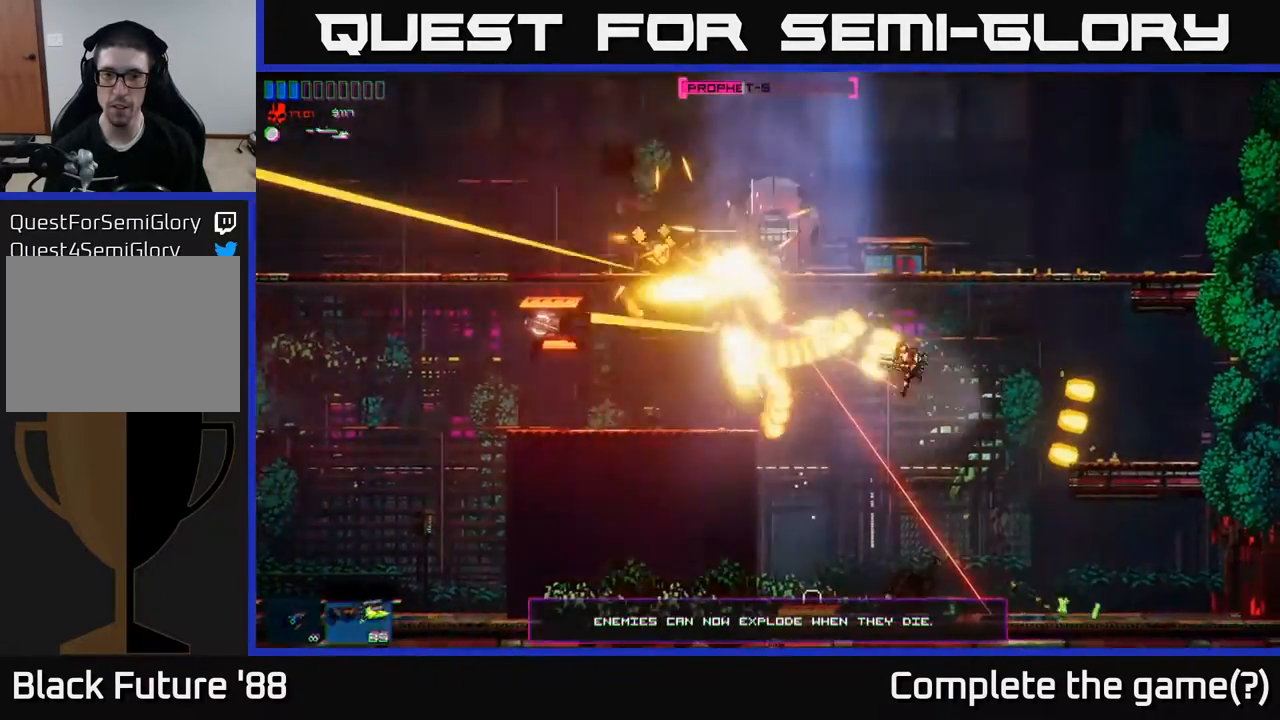
{"buttons": [], "left_stick": "center", "right_stick": "up-left", "events": [[133, "left_stick", "up"], [200, "right_stick", "up-left"], [250, "left_stick", "center"], [300, "left_stick", "right"], [450, "left_stick", "center"]]}
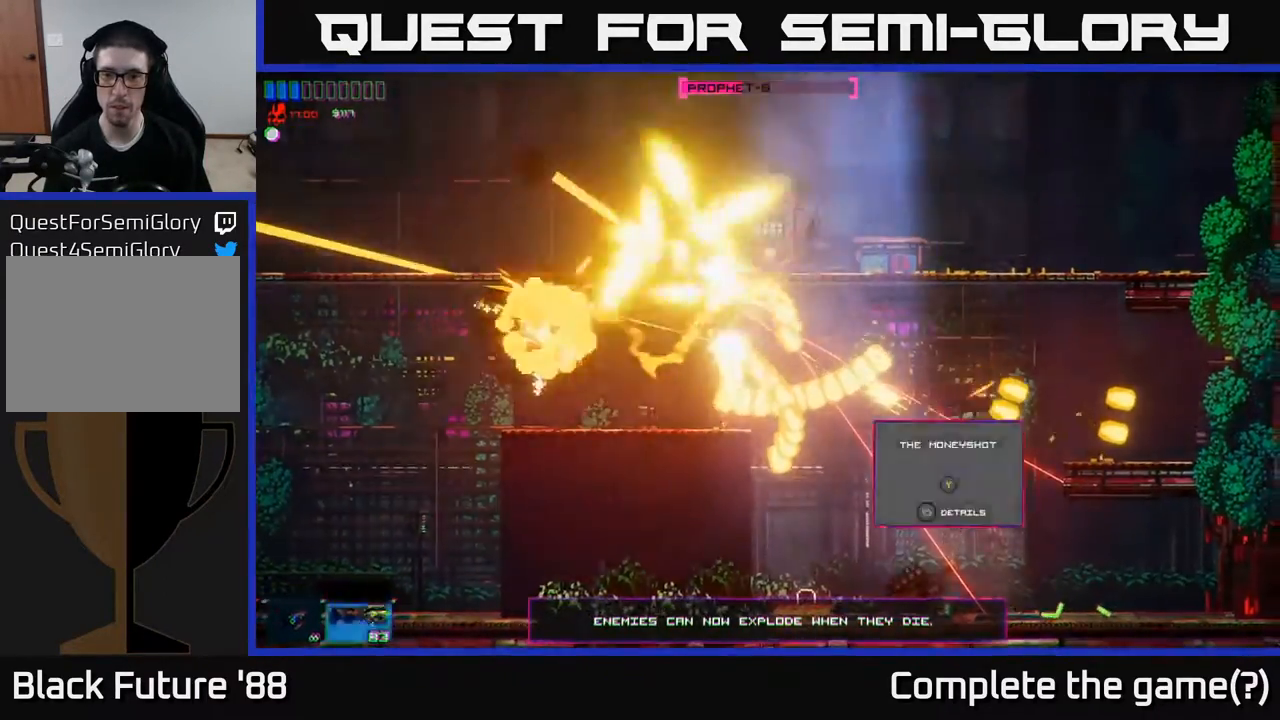
{"buttons": [], "left_stick": "center", "right_stick": "up-left", "events": [[150, "left_stick", "right"], [267, "left_stick", "center"]]}
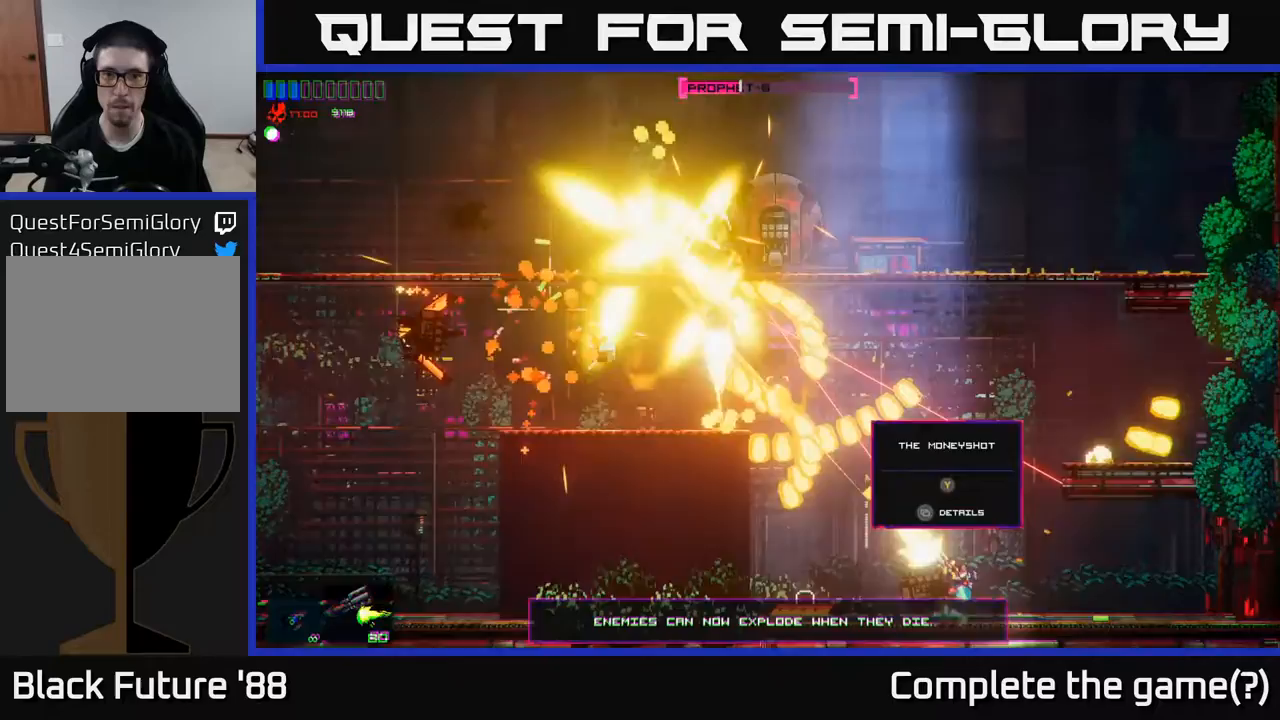
{"buttons": ["A"], "left_stick": "right", "right_stick": "center", "events": [[133, "left_stick", "right"], [300, "left_stick", "center"], [417, "right_stick", "center"], [433, "left_stick", "right"], [467, "A", "down"]]}
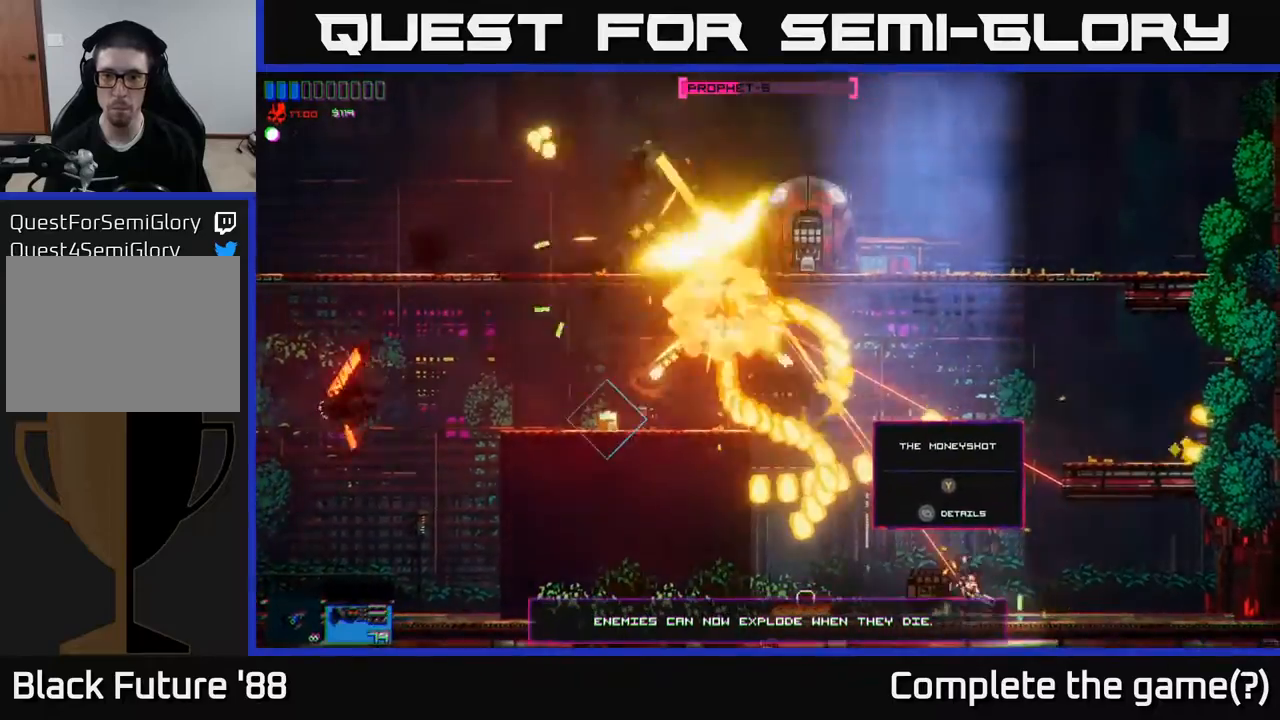
{"buttons": [], "left_stick": "up-right", "right_stick": "center", "events": [[167, "A", "up"], [200, "left_stick", "up"], [233, "A", "down"], [283, "left_stick", "up-right"], [467, "A", "up"]]}
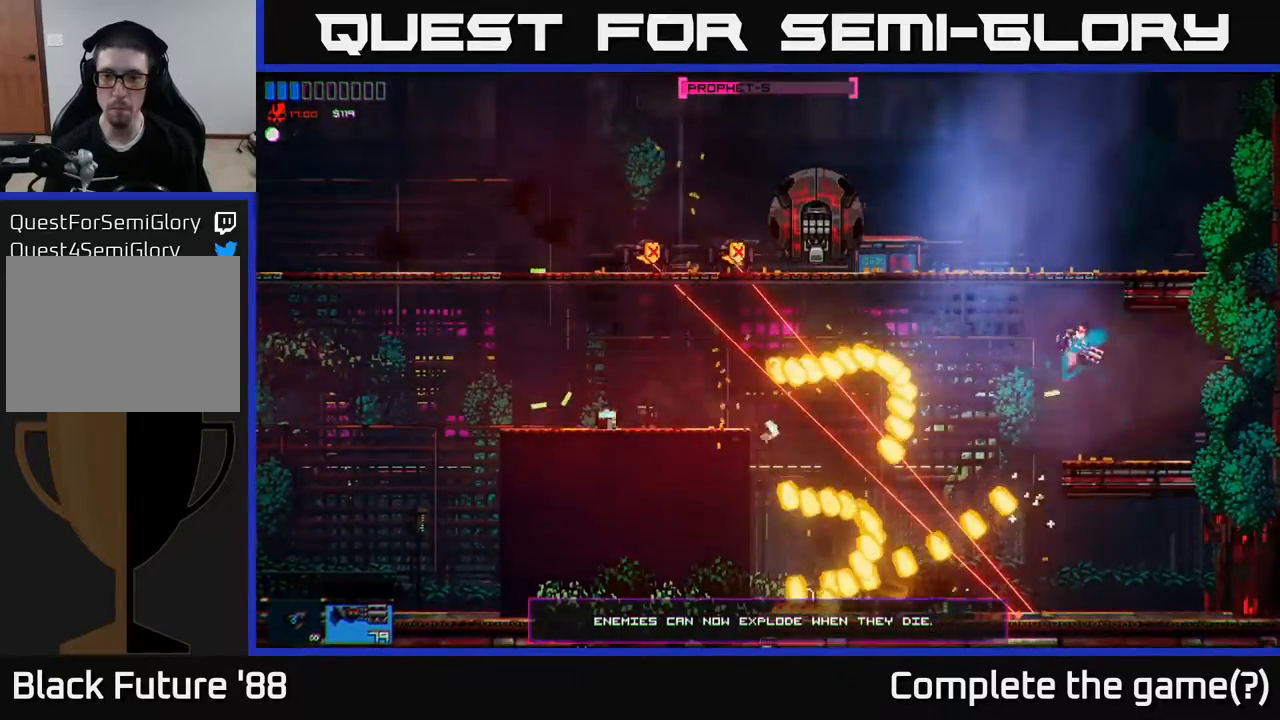
{"buttons": [], "left_stick": "center", "right_stick": "up-left", "events": [[67, "right_stick", "up-left"], [150, "left_stick", "center"]]}
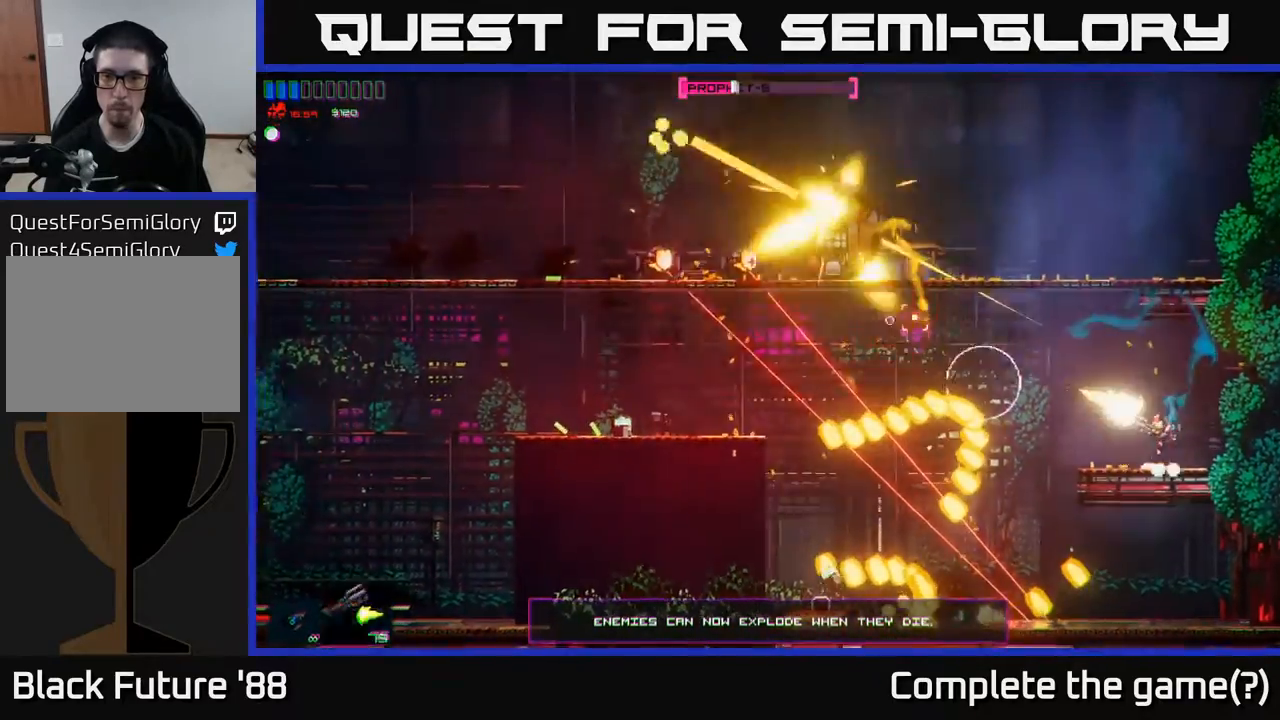
{"buttons": [], "left_stick": "center", "right_stick": "up-left", "events": [[317, "left_stick", "left"], [400, "left_stick", "center"]]}
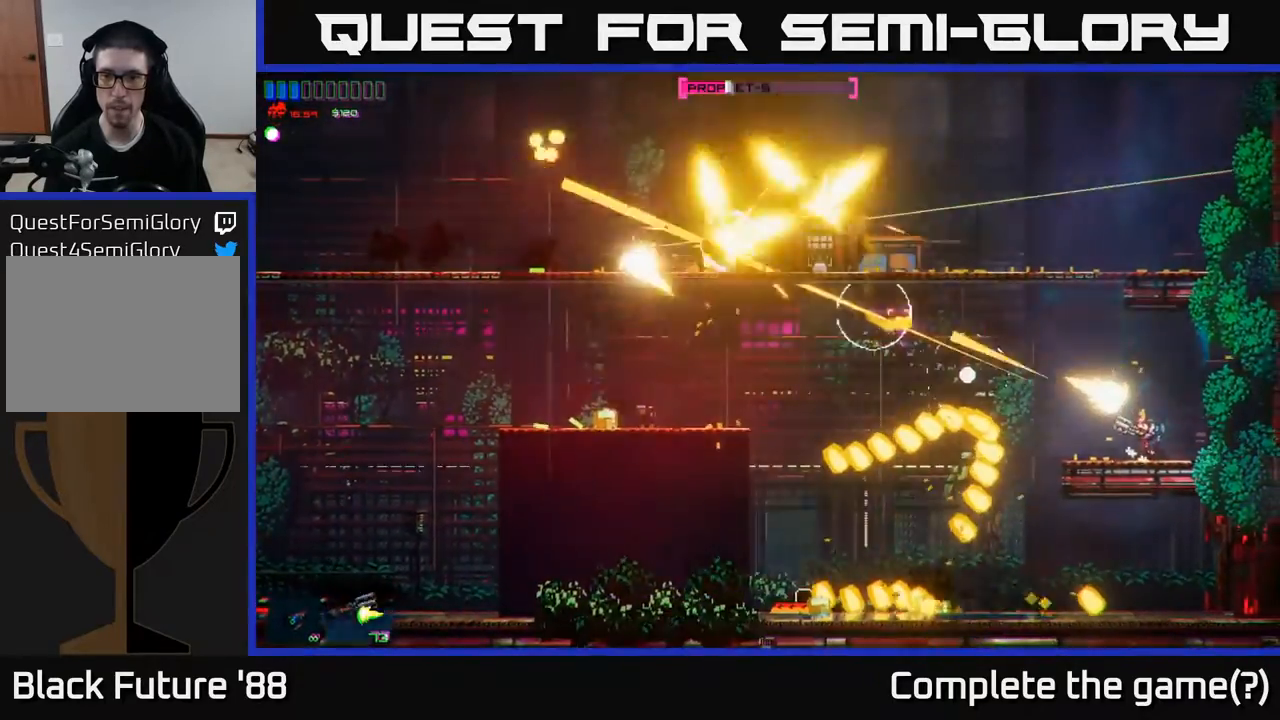
{"buttons": [], "left_stick": "center", "right_stick": "left", "events": [[300, "right_stick", "left"]]}
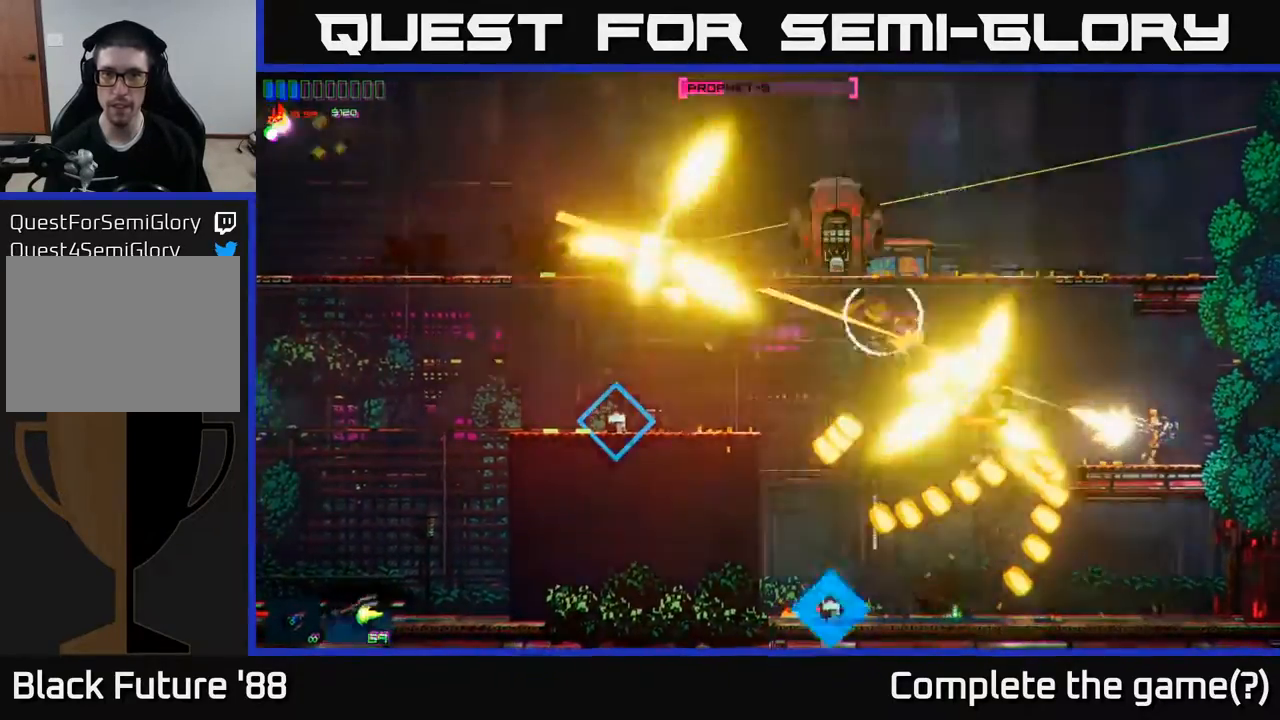
{"buttons": [], "left_stick": "center", "right_stick": "left", "events": [[317, "left_stick", "right"], [500, "left_stick", "center"]]}
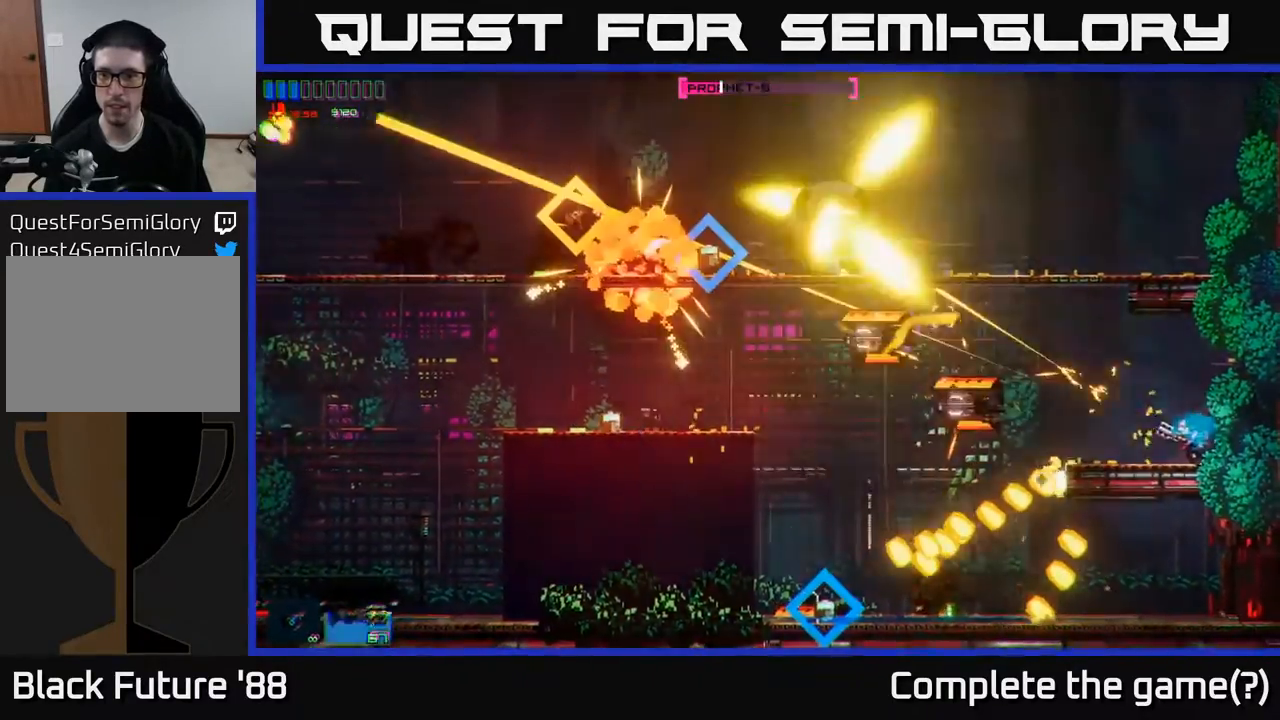
{"buttons": [], "left_stick": "left", "right_stick": "left", "events": [[350, "left_stick", "left"]]}
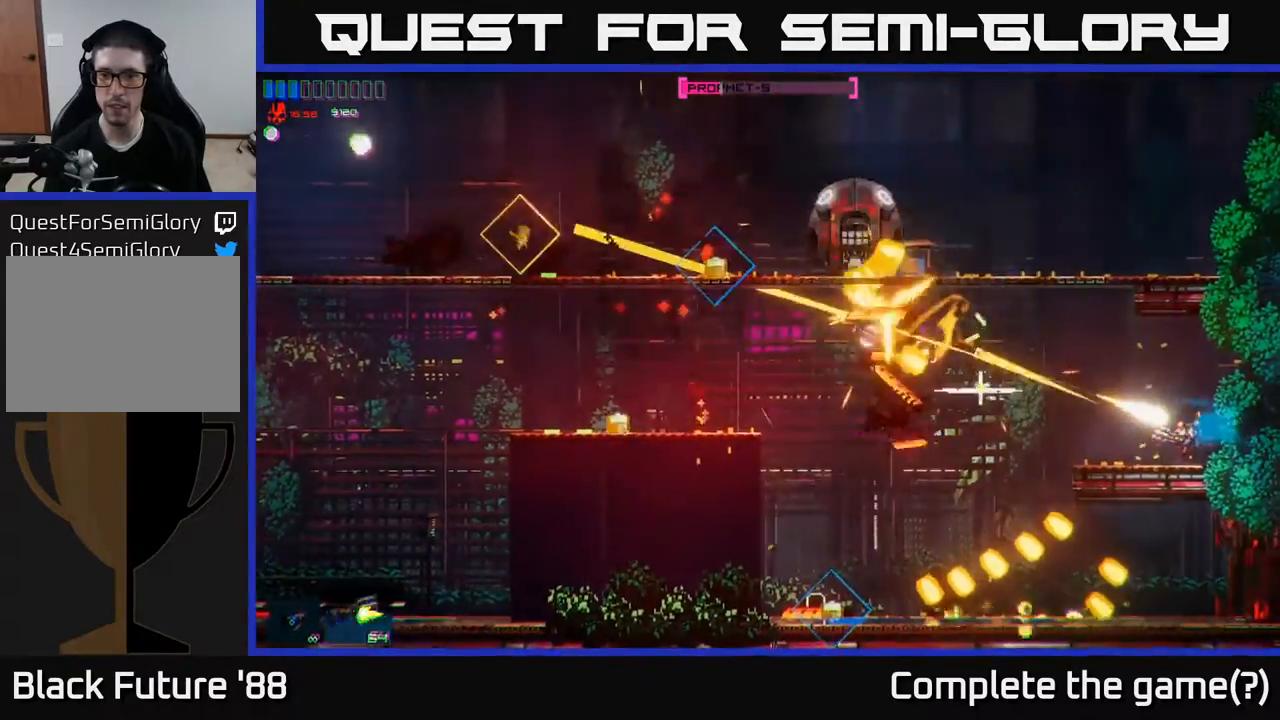
{"buttons": [], "left_stick": "left", "right_stick": "up-left", "events": [[283, "right_stick", "up-left"]]}
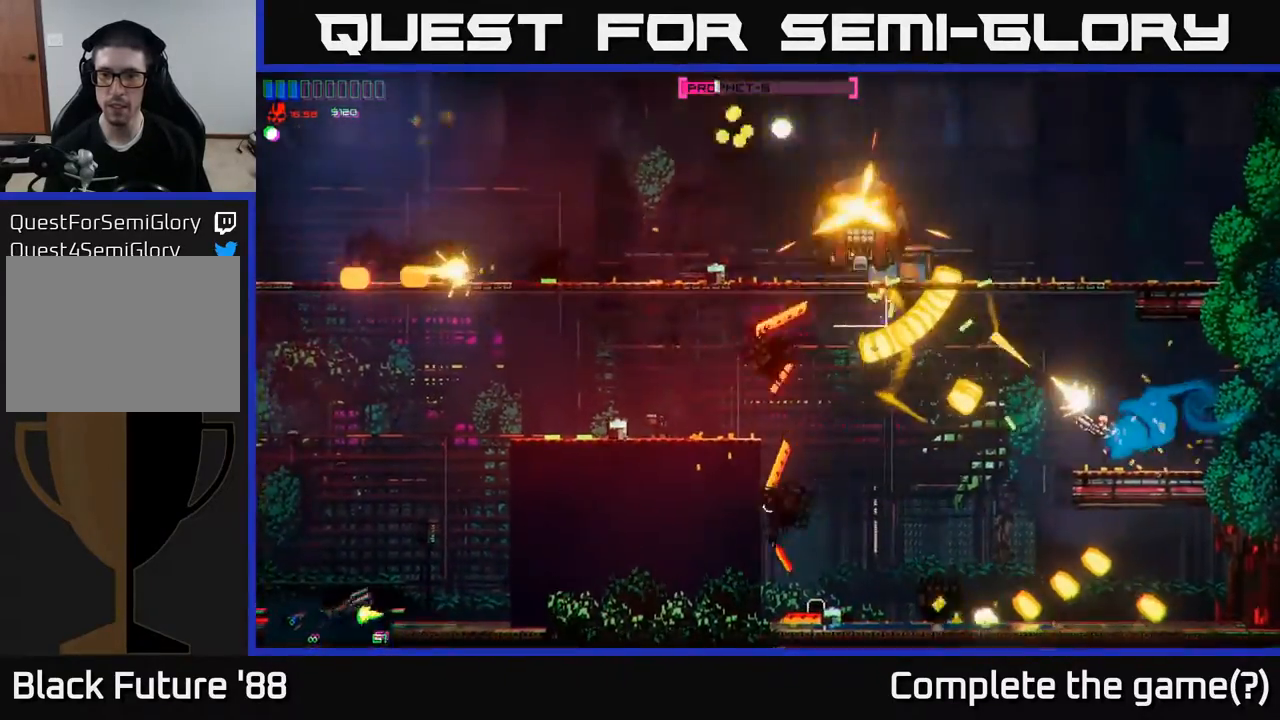
{"buttons": [], "left_stick": "left", "right_stick": "up-left", "events": []}
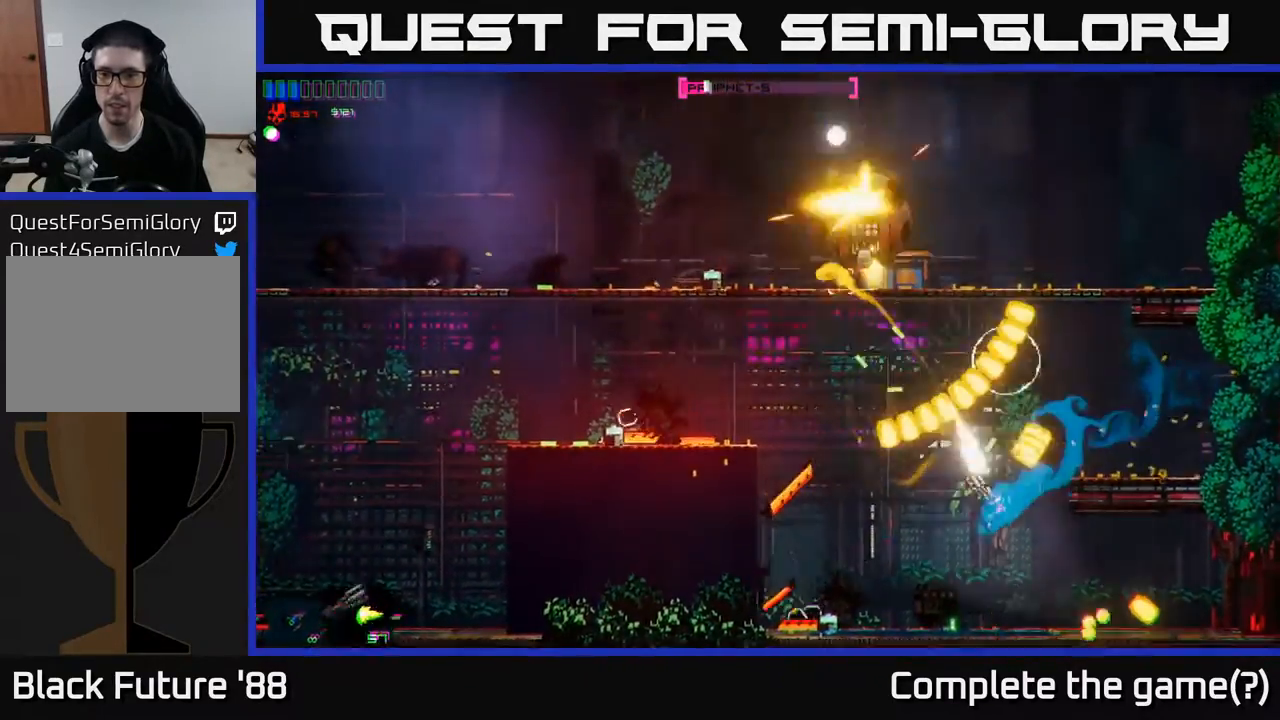
{"buttons": [], "left_stick": "left", "right_stick": "up", "events": [[100, "right_stick", "up"]]}
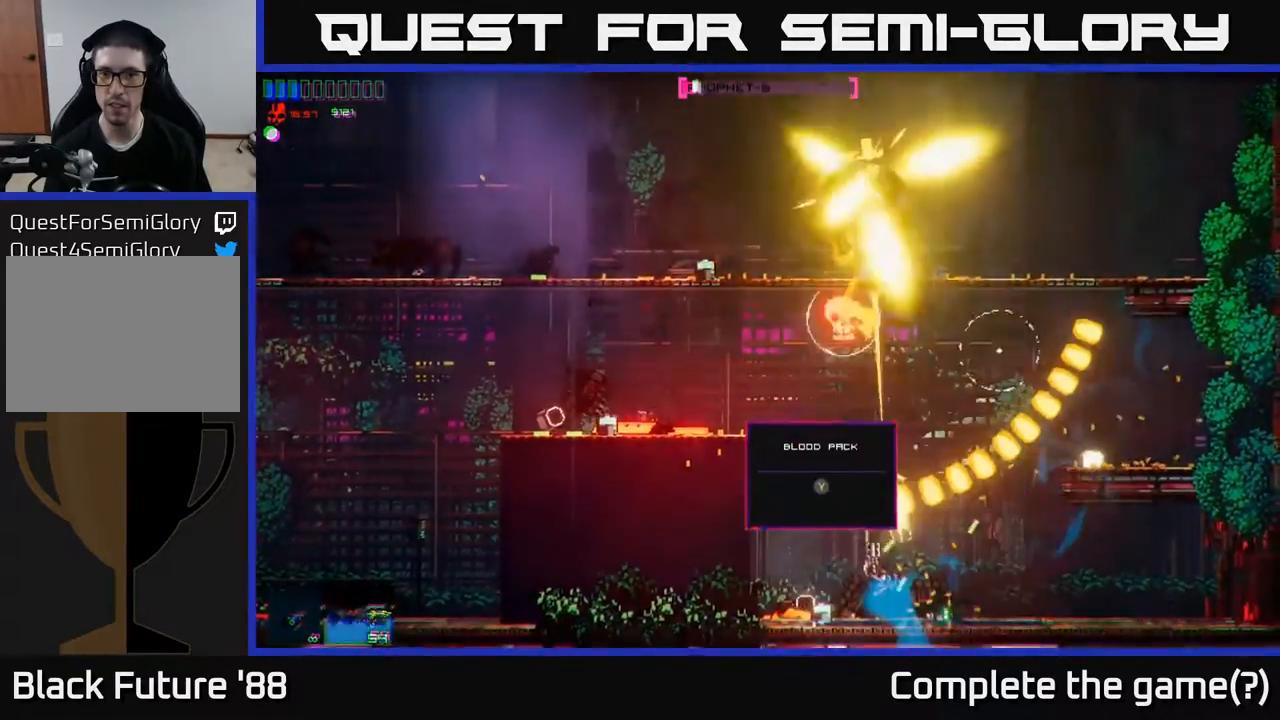
{"buttons": [], "left_stick": "center", "right_stick": "up", "events": [[250, "left_stick", "center"]]}
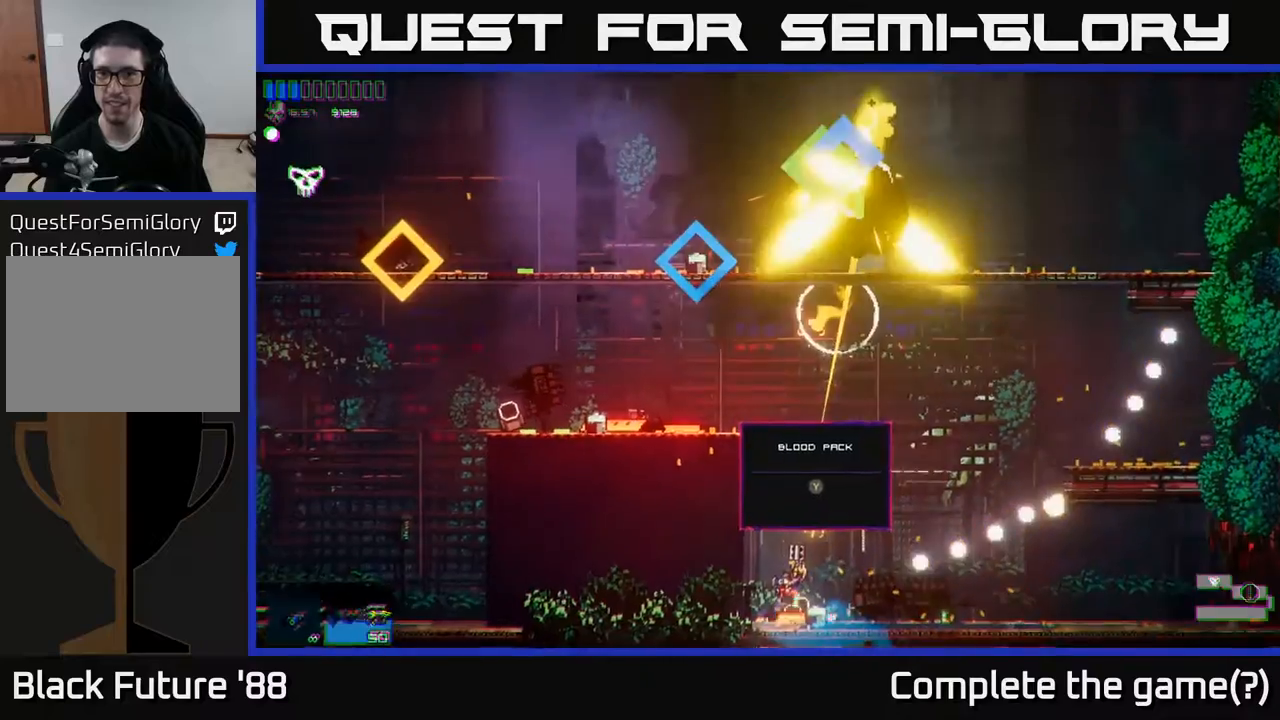
{"buttons": [], "left_stick": "up", "right_stick": "up", "events": [[333, "left_stick", "up"]]}
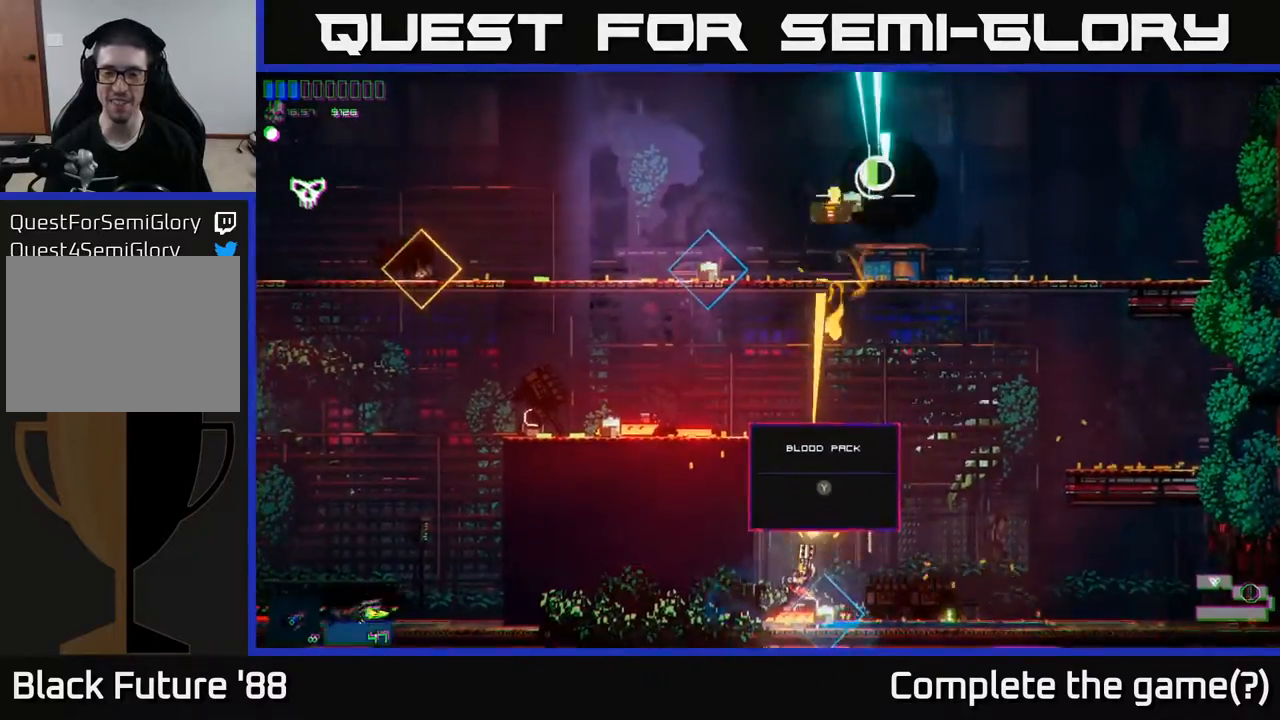
{"buttons": [], "left_stick": "center", "right_stick": "center", "events": [[17, "left_stick", "up-right"], [83, "right_stick", "center"], [133, "left_stick", "up-left"], [183, "left_stick", "left"], [283, "left_stick", "center"], [333, "left_stick", "right"], [450, "left_stick", "center"]]}
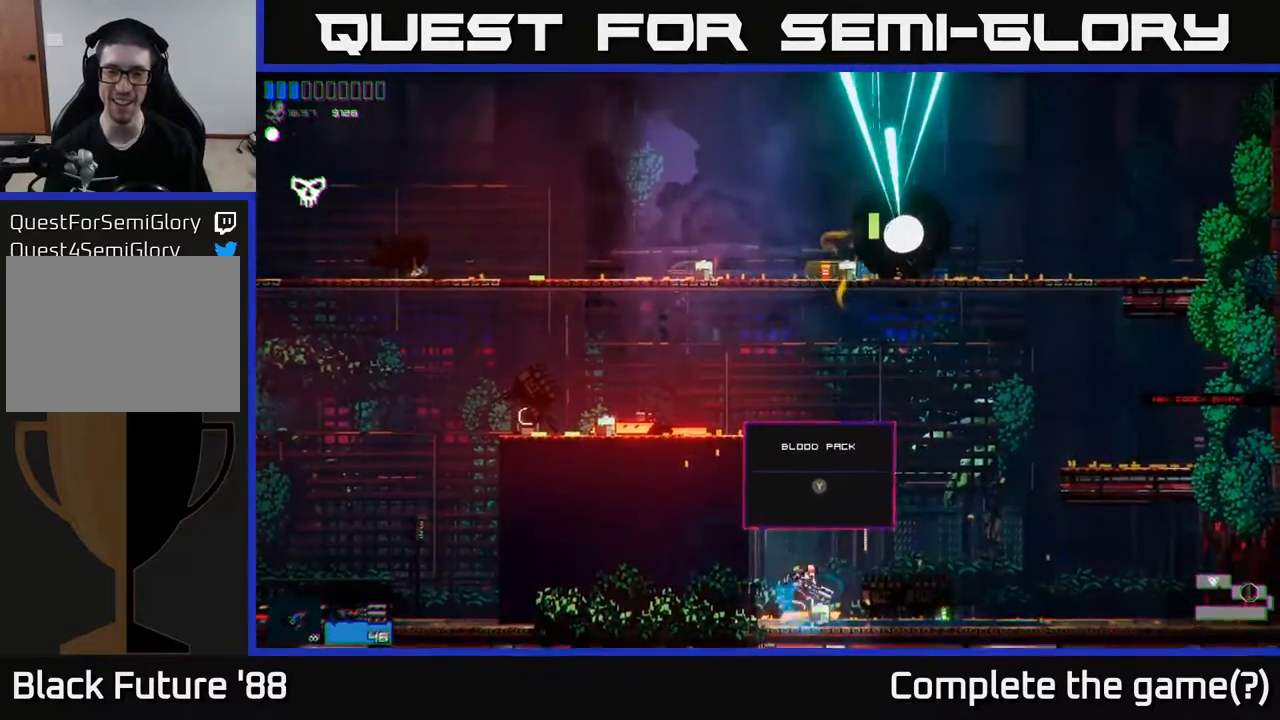
{"buttons": [], "left_stick": "right", "right_stick": "center", "events": [[100, "left_stick", "right"]]}
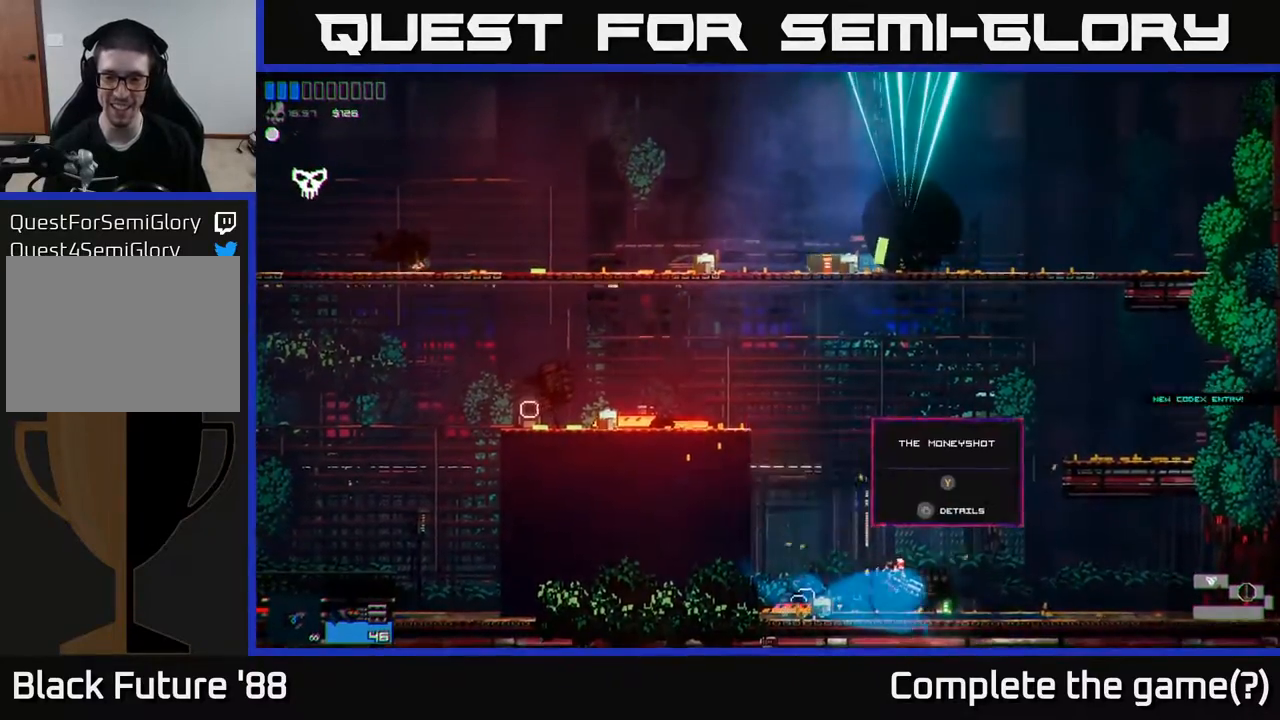
{"buttons": ["Y"], "left_stick": "center", "right_stick": "center", "events": [[50, "left_stick", "left"], [467, "Y", "down"], [483, "left_stick", "center"]]}
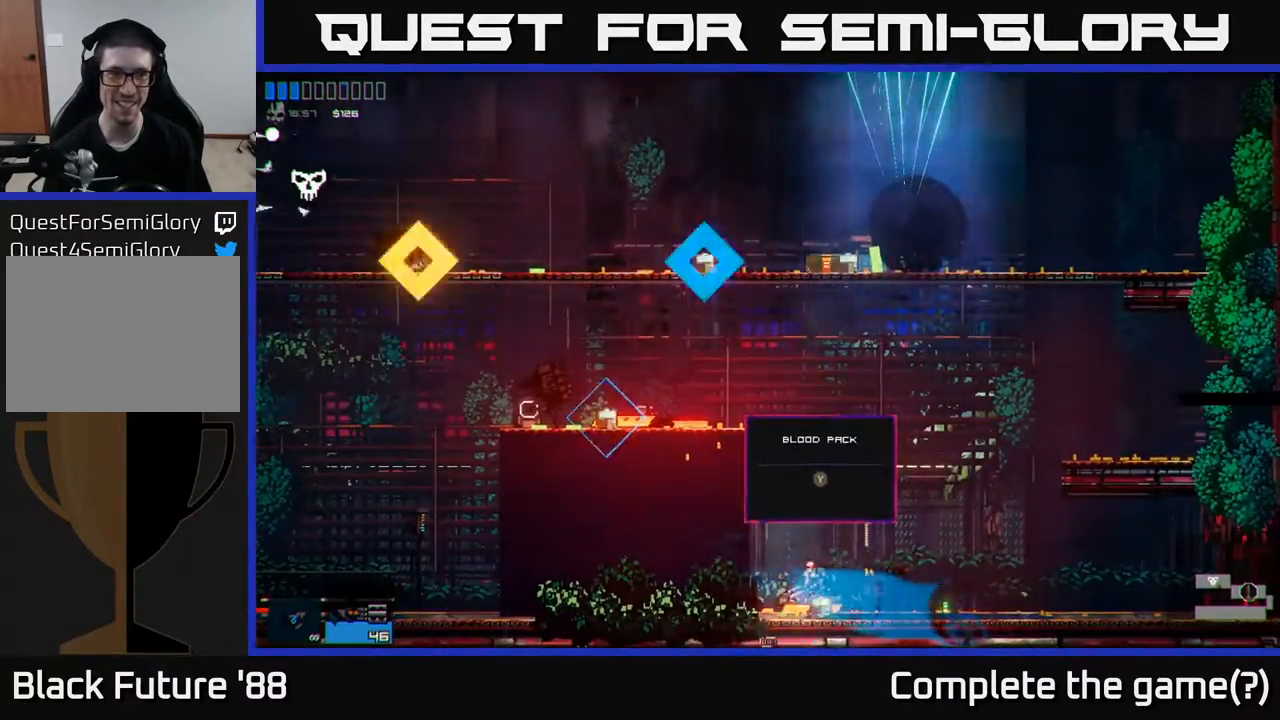
{"buttons": ["A"], "left_stick": "left", "right_stick": "center", "events": [[17, "left_stick", "right"], [50, "Y", "up"], [333, "left_stick", "left"], [400, "A", "down"]]}
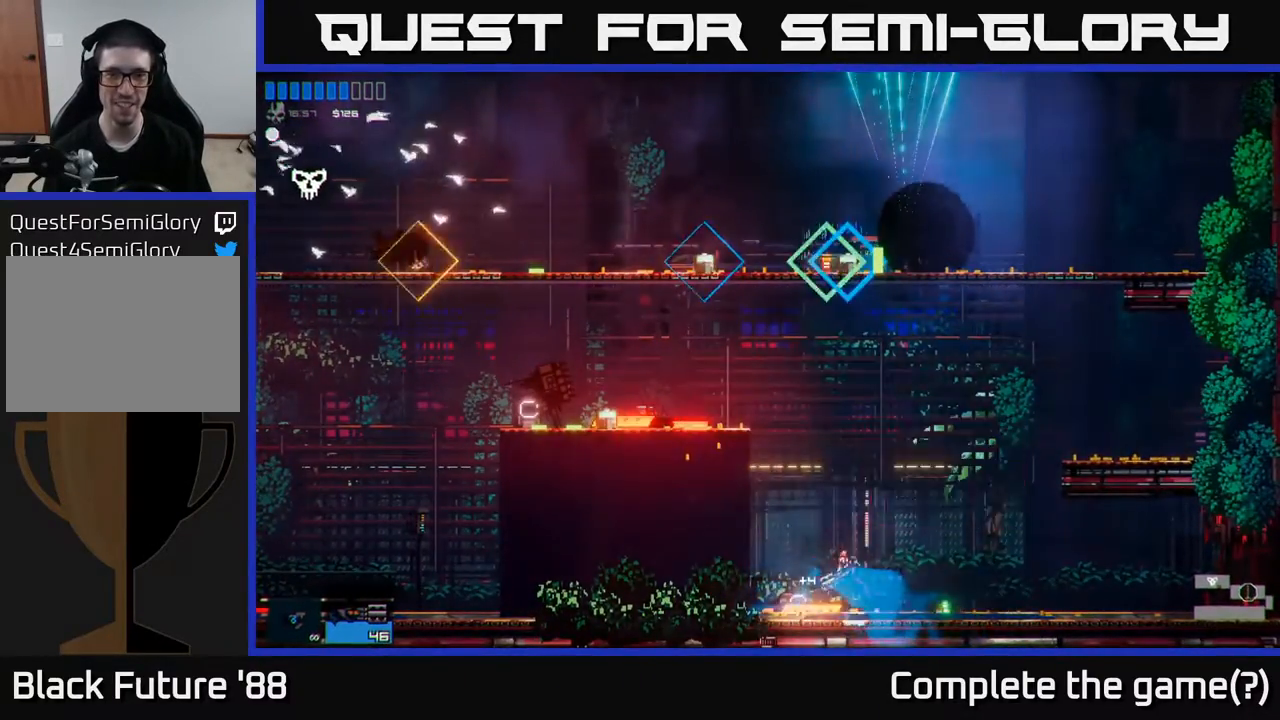
{"buttons": [], "left_stick": "left", "right_stick": "center", "events": [[150, "A", "up"], [217, "A", "down"], [333, "A", "up"]]}
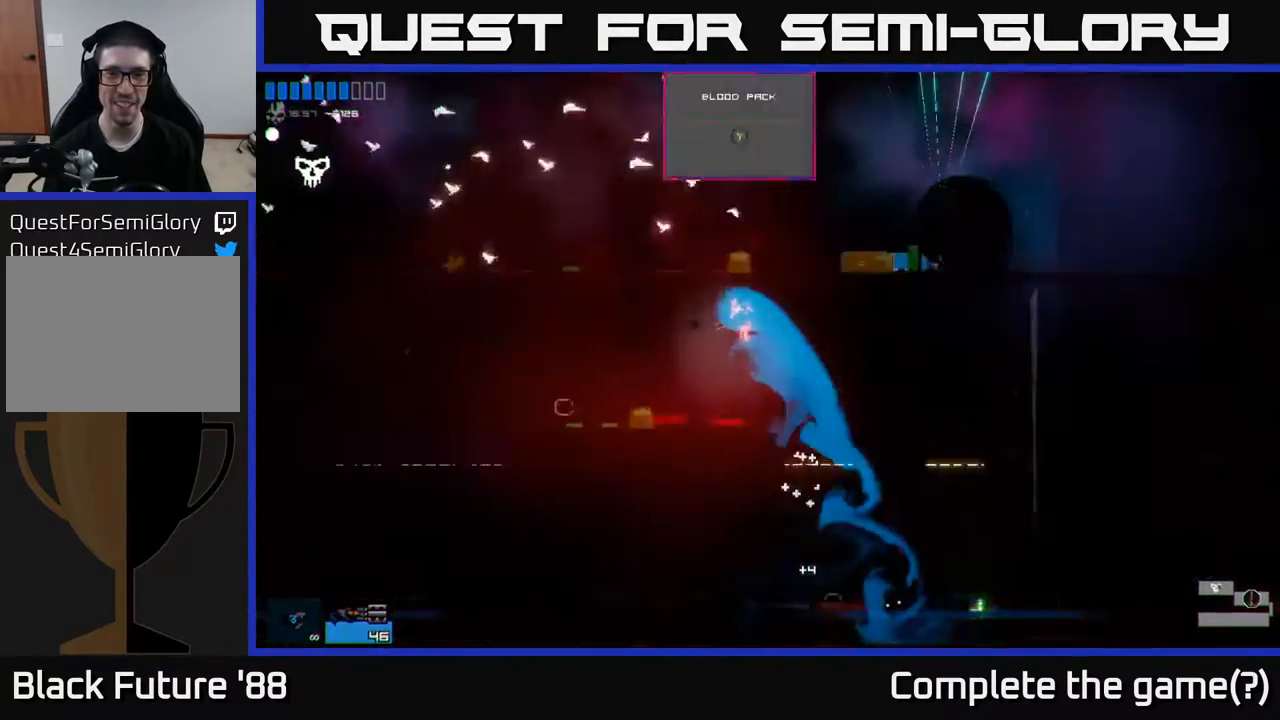
{"buttons": [], "left_stick": "left", "right_stick": "center", "events": [[83, "left_stick", "center"], [450, "left_stick", "left"]]}
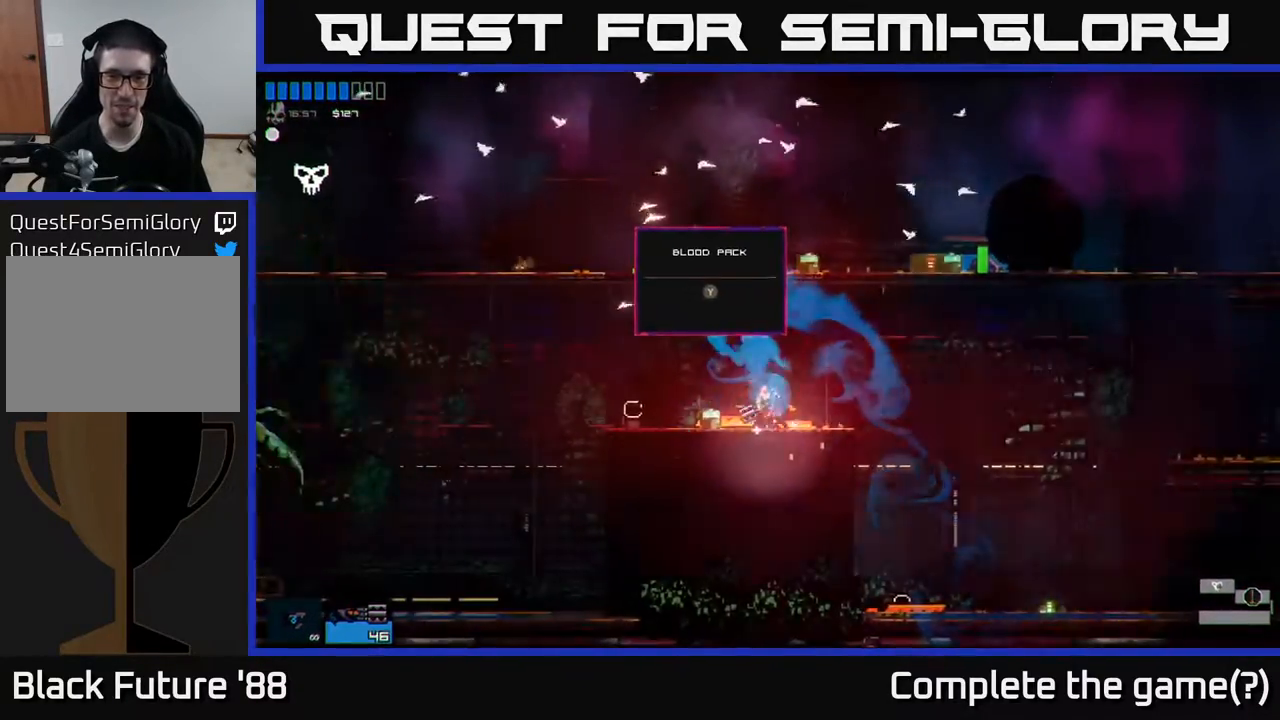
{"buttons": [], "left_stick": "right", "right_stick": "center", "events": [[250, "left_stick", "right"], [383, "Y", "down"], [483, "Y", "up"]]}
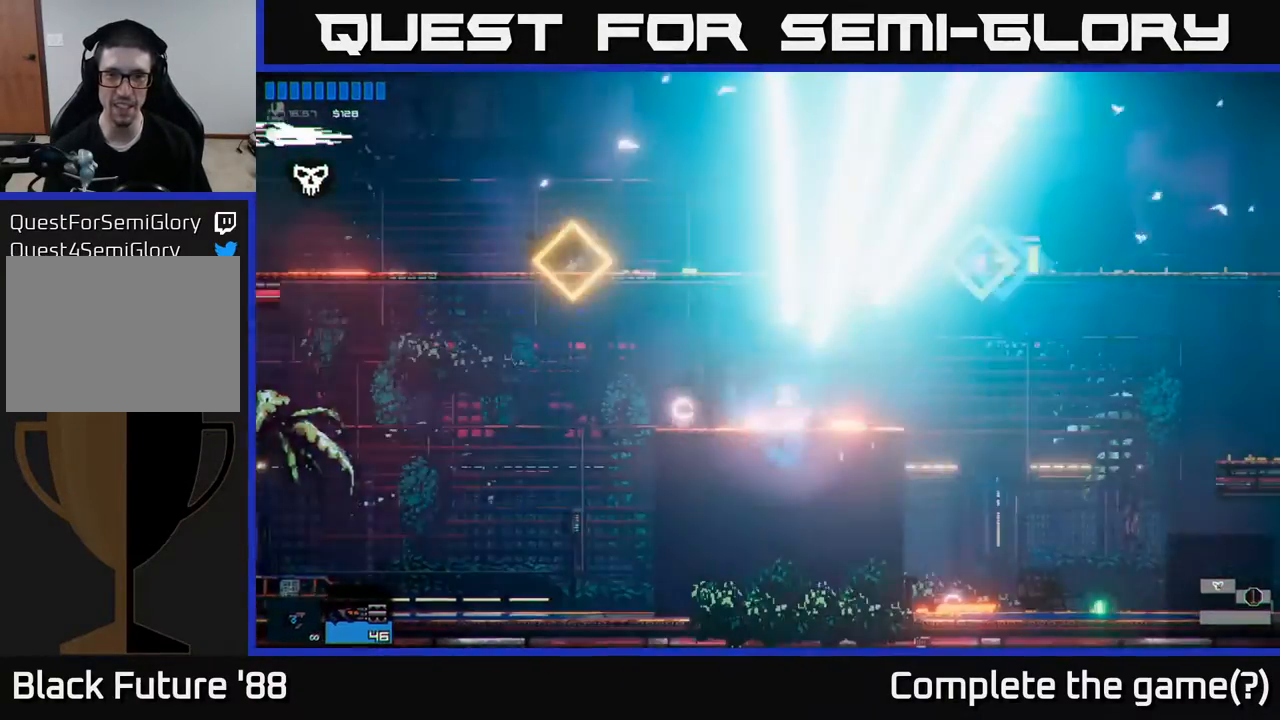
{"buttons": ["A"], "left_stick": "right", "right_stick": "center", "events": [[17, "left_stick", "center"], [150, "A", "down"], [417, "left_stick", "right"]]}
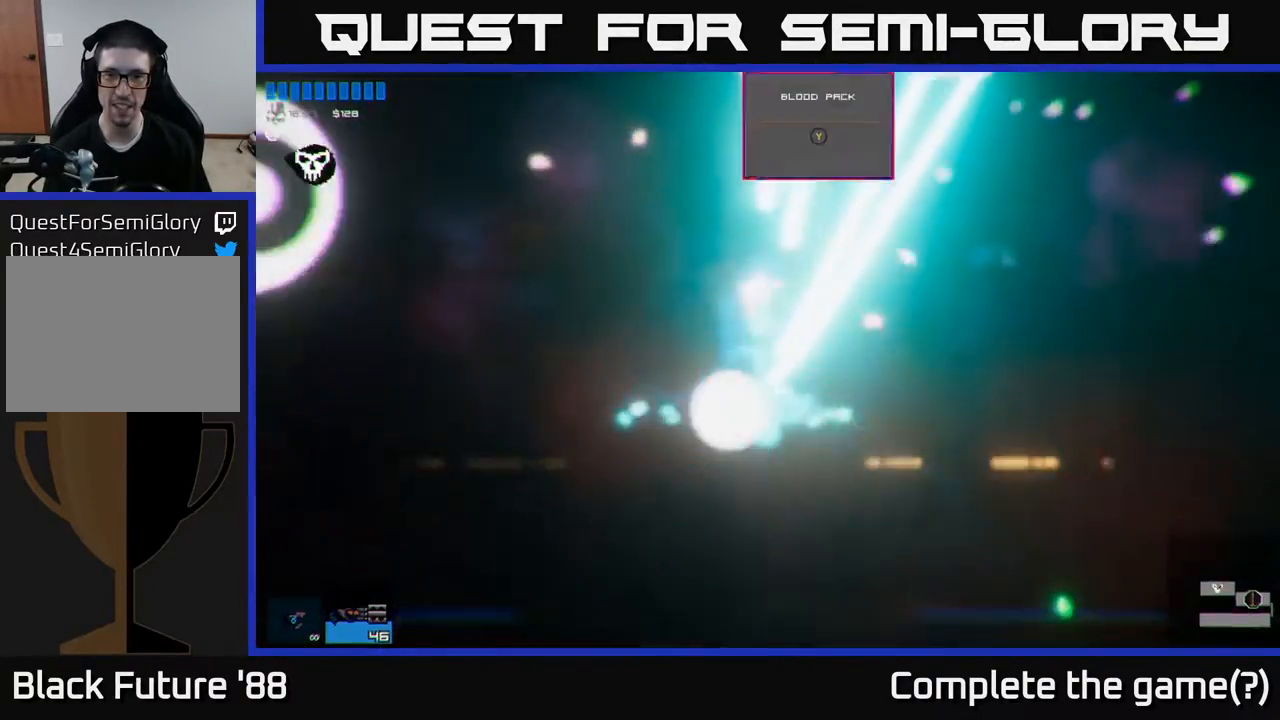
{"buttons": [], "left_stick": "left", "right_stick": "center", "events": [[17, "A", "up"], [150, "left_stick", "center"], [167, "Y", "down"], [200, "left_stick", "left"], [267, "Y", "up"]]}
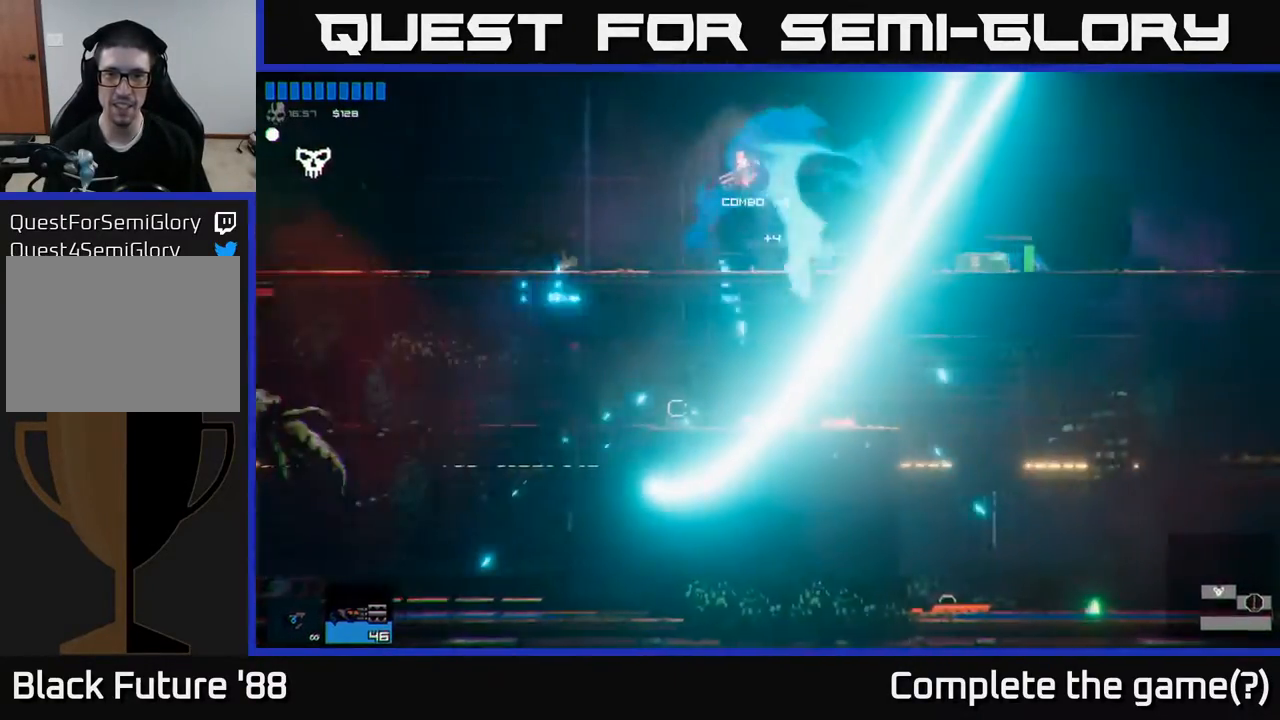
{"buttons": [], "left_stick": "left", "right_stick": "center", "events": []}
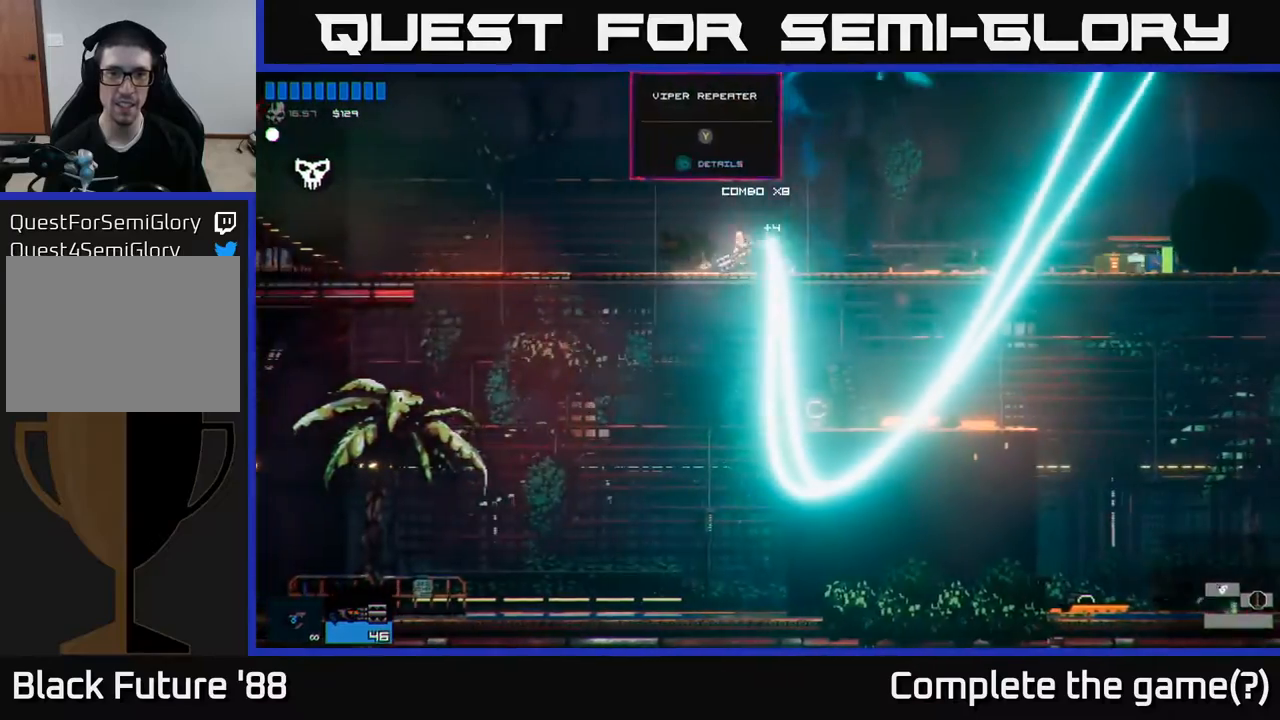
{"buttons": [], "left_stick": "right", "right_stick": "center", "events": [[33, "Y", "down"], [133, "Y", "up"], [133, "left_stick", "right"]]}
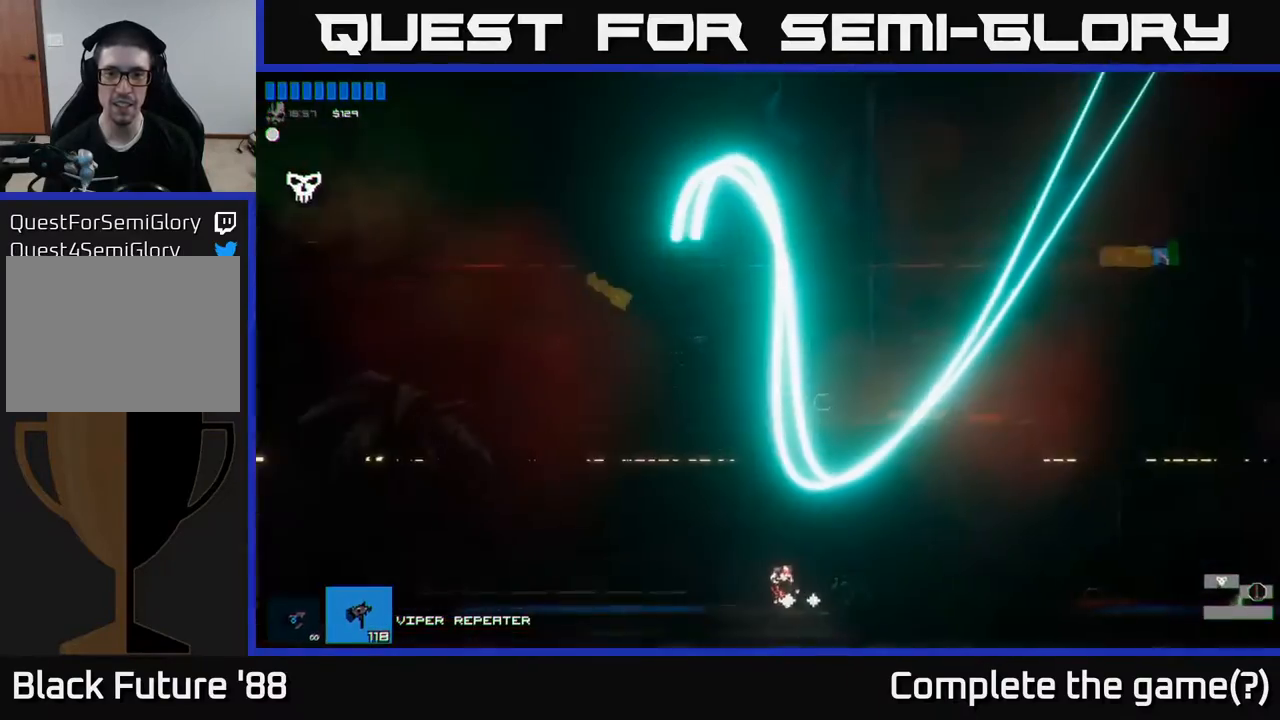
{"buttons": ["A"], "left_stick": "left", "right_stick": "center", "events": [[133, "left_stick", "left"], [400, "A", "down"]]}
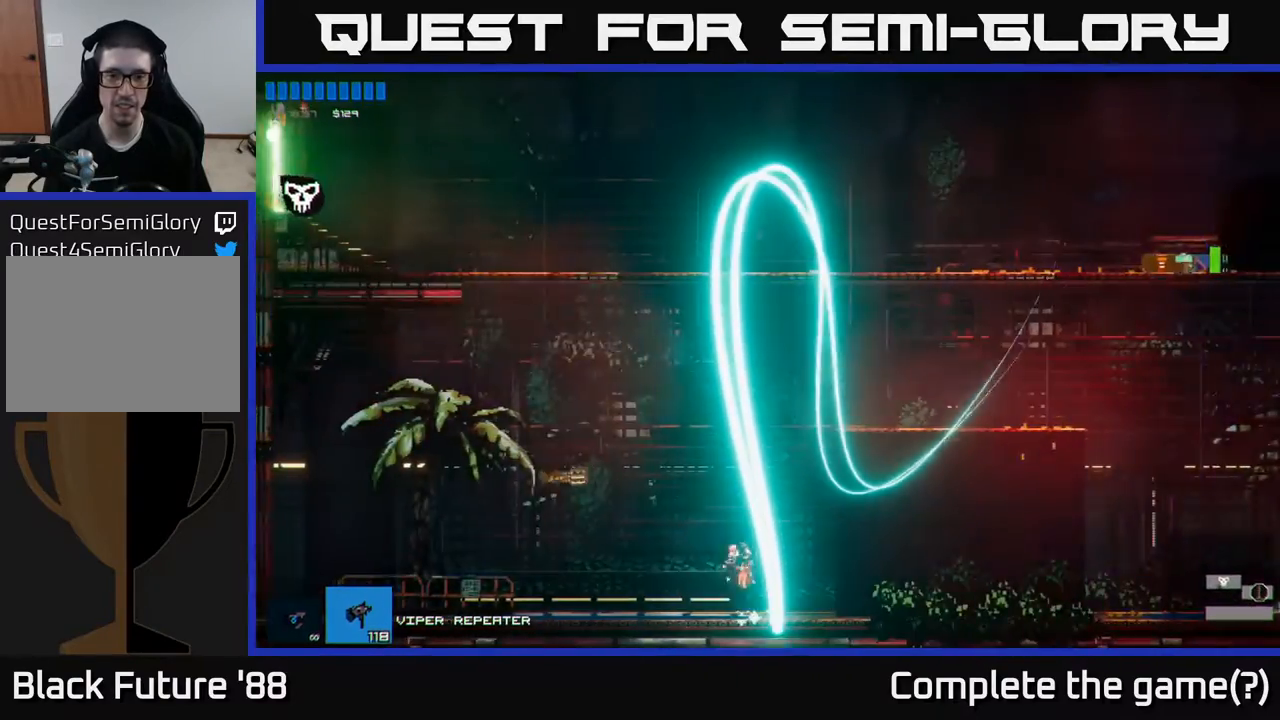
{"buttons": [], "left_stick": "left", "right_stick": "center", "events": [[33, "left_stick", "center"], [100, "left_stick", "right"], [150, "A", "up"], [233, "left_stick", "left"]]}